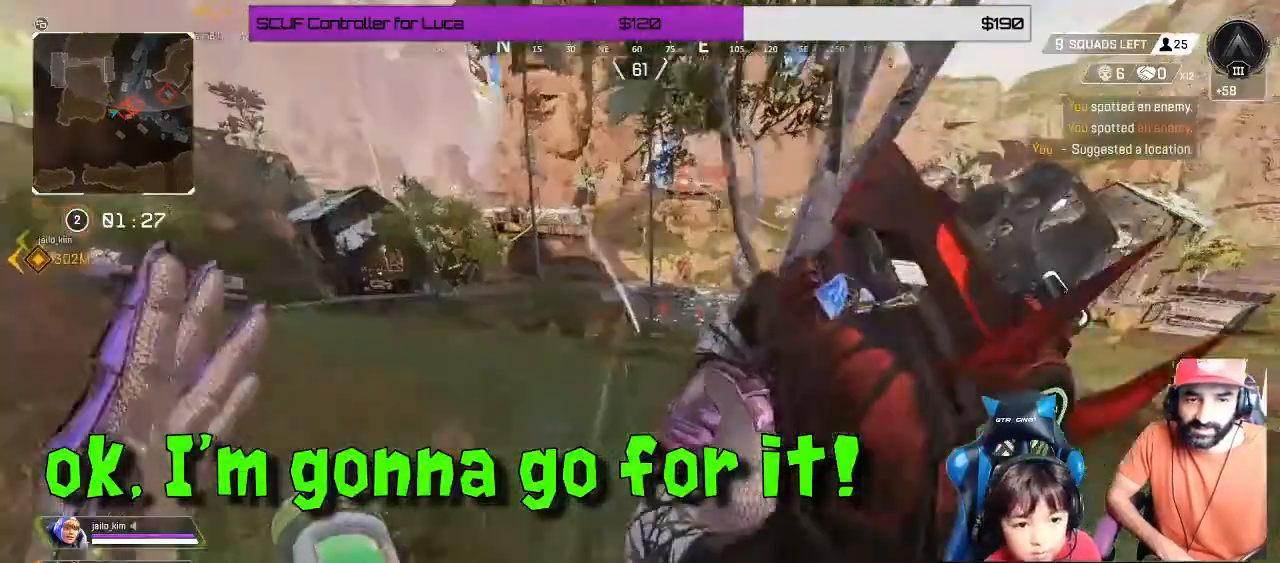
Gameplay with a controller (Xbox layout); each line is a JSON object with the inputs held at the frame after it. "events" lists button and stick changes between this image and that frame as [ms after this image, input, new state], when the widget could be followed in between. Not read: R3.
{"buttons": [], "left_stick": "up", "right_stick": "center", "events": [[167, "B", "down"], [283, "B", "up"]]}
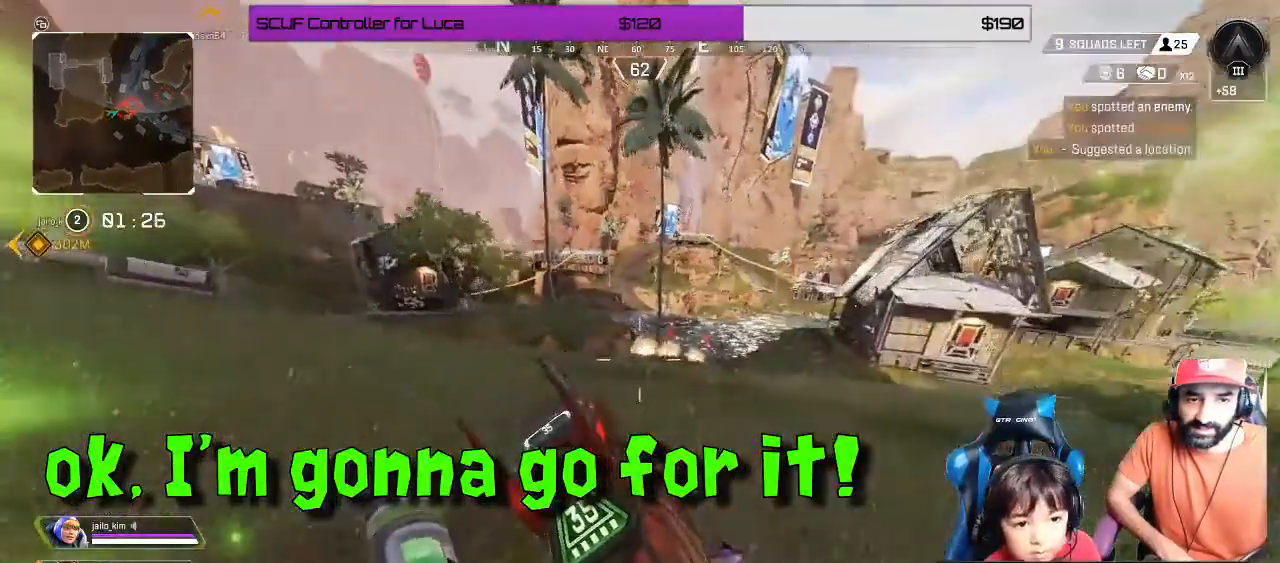
{"buttons": [], "left_stick": "up-left", "right_stick": "center", "events": [[100, "L3", "down"], [183, "L3", "up"], [200, "left_stick", "up-left"], [250, "Y", "down"], [317, "Y", "up"]]}
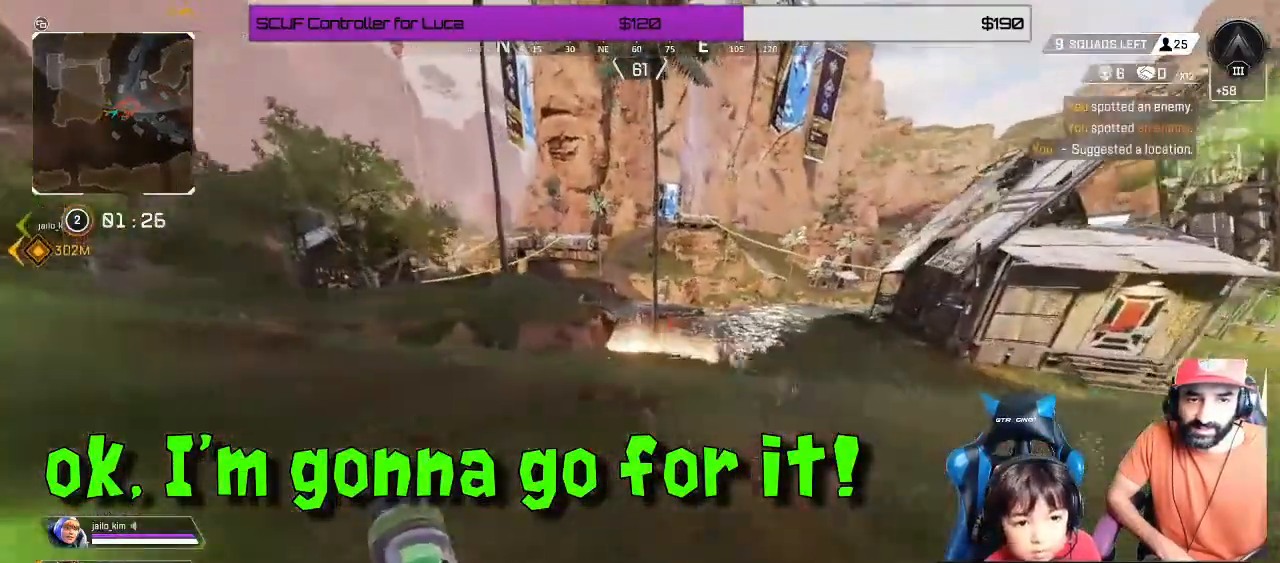
{"buttons": [], "left_stick": "up", "right_stick": "center", "events": [[100, "right_stick", "left"], [167, "L3", "down"], [267, "L3", "up"], [267, "left_stick", "up"], [400, "right_stick", "center"]]}
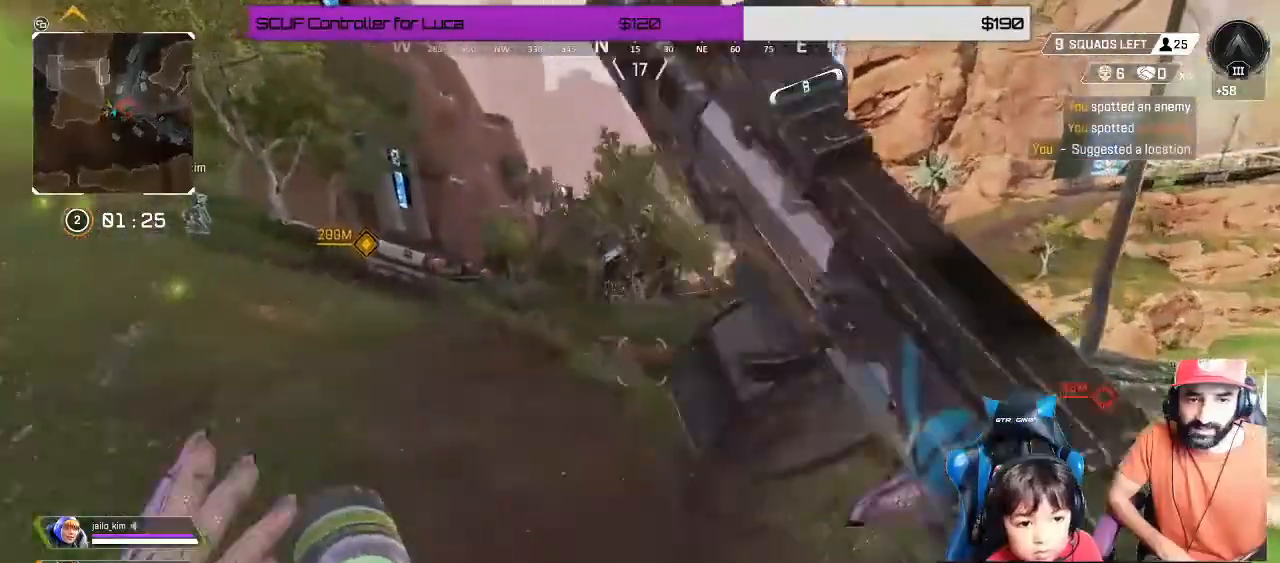
{"buttons": [], "left_stick": "up", "right_stick": "center", "events": []}
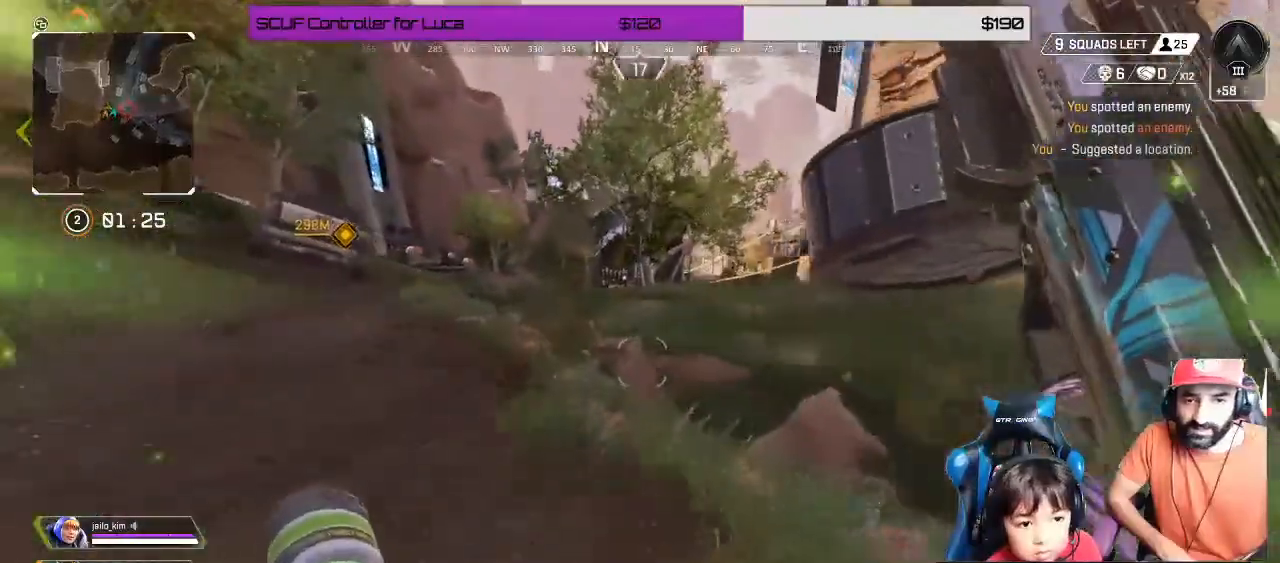
{"buttons": ["A"], "left_stick": "up", "right_stick": "center", "events": [[483, "A", "down"]]}
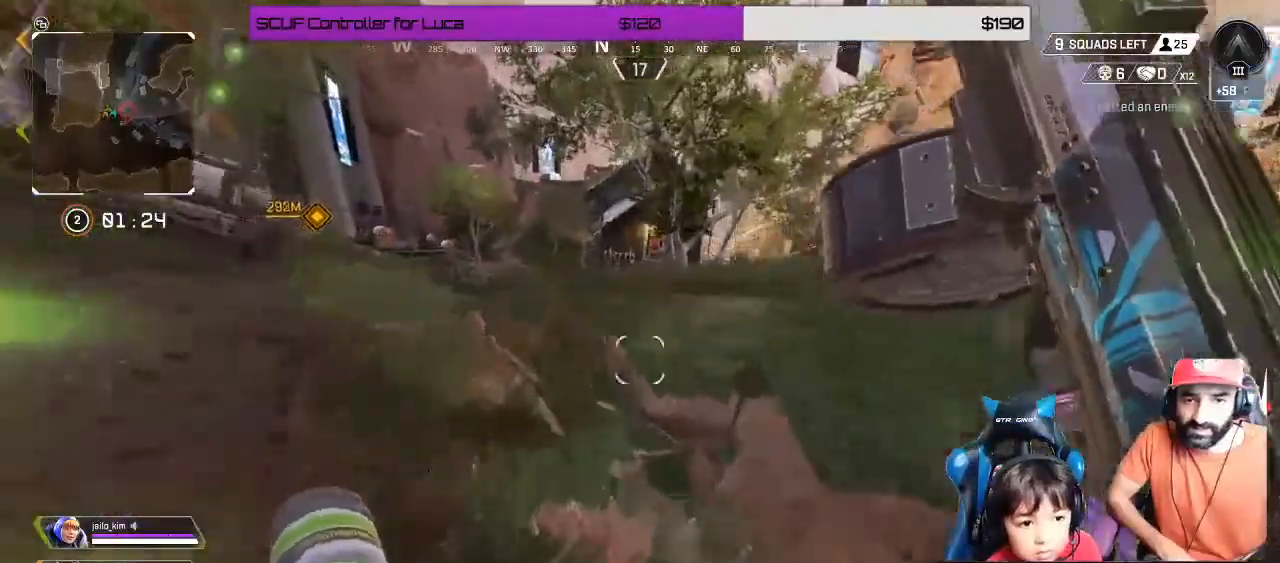
{"buttons": [], "left_stick": "up", "right_stick": "center", "events": [[83, "A", "up"]]}
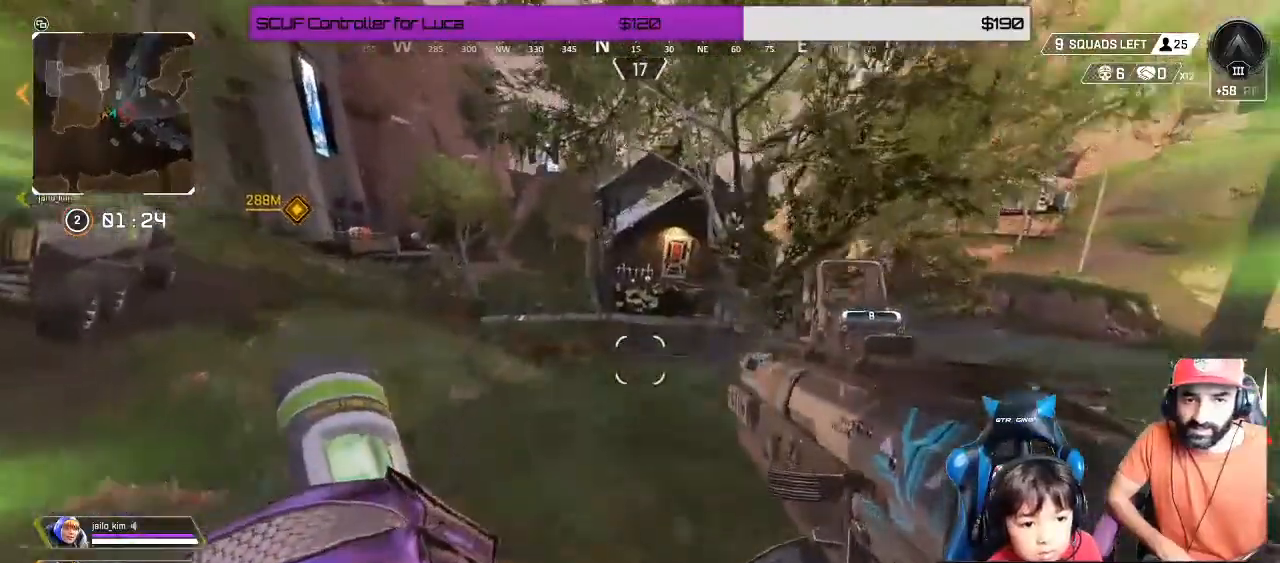
{"buttons": ["B"], "left_stick": "up", "right_stick": "center", "events": [[467, "B", "down"]]}
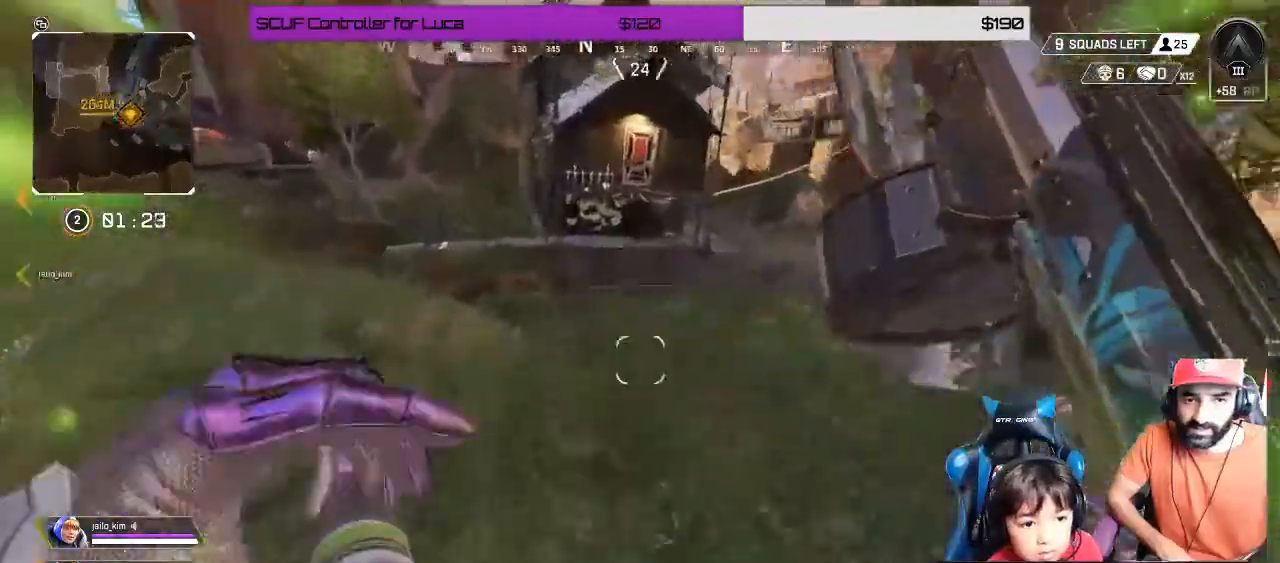
{"buttons": [], "left_stick": "up", "right_stick": "right", "events": [[50, "B", "up"], [183, "right_stick", "right"]]}
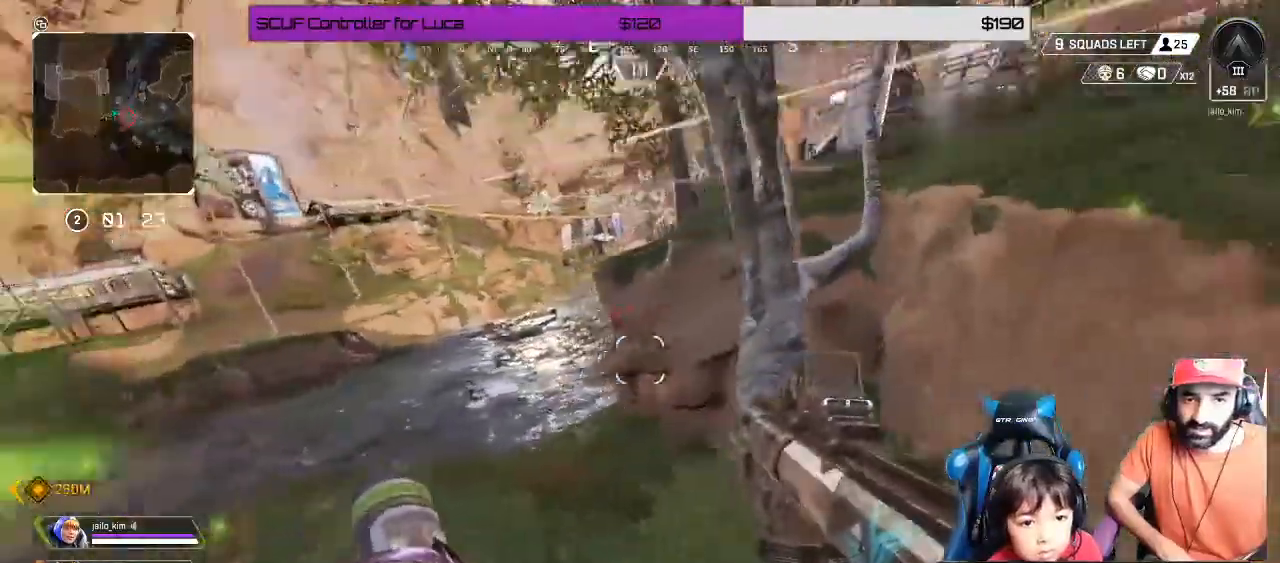
{"buttons": [], "left_stick": "up", "right_stick": "center"}
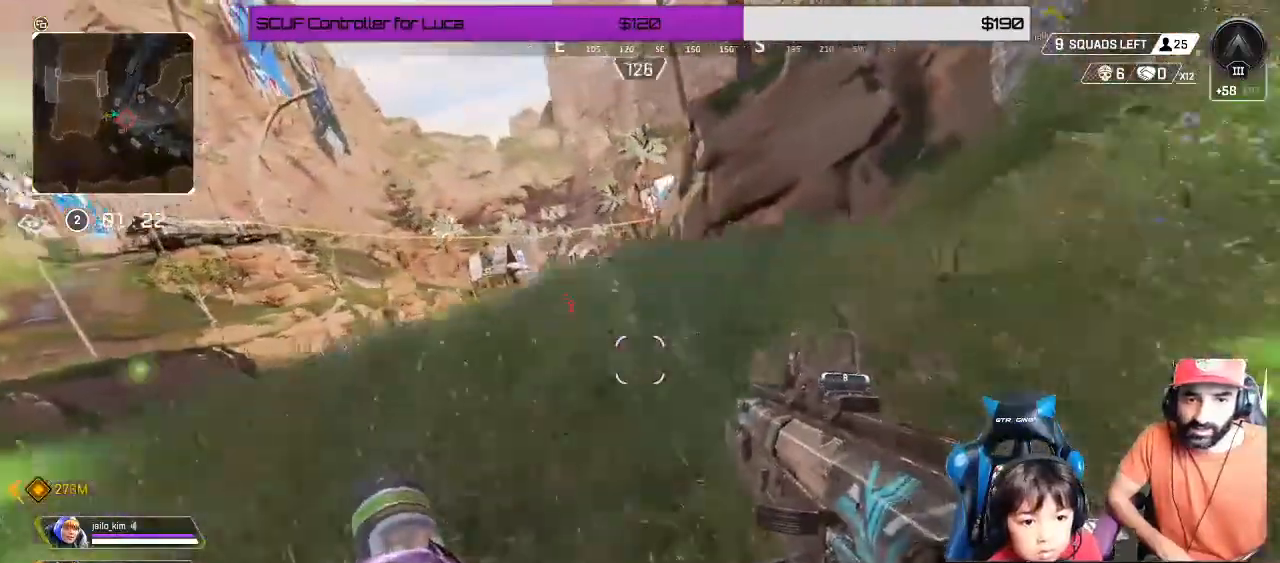
{"buttons": ["L3"], "left_stick": "up", "right_stick": "center", "events": [[200, "Y", "down"], [250, "Y", "up"], [500, "L3", "down"]]}
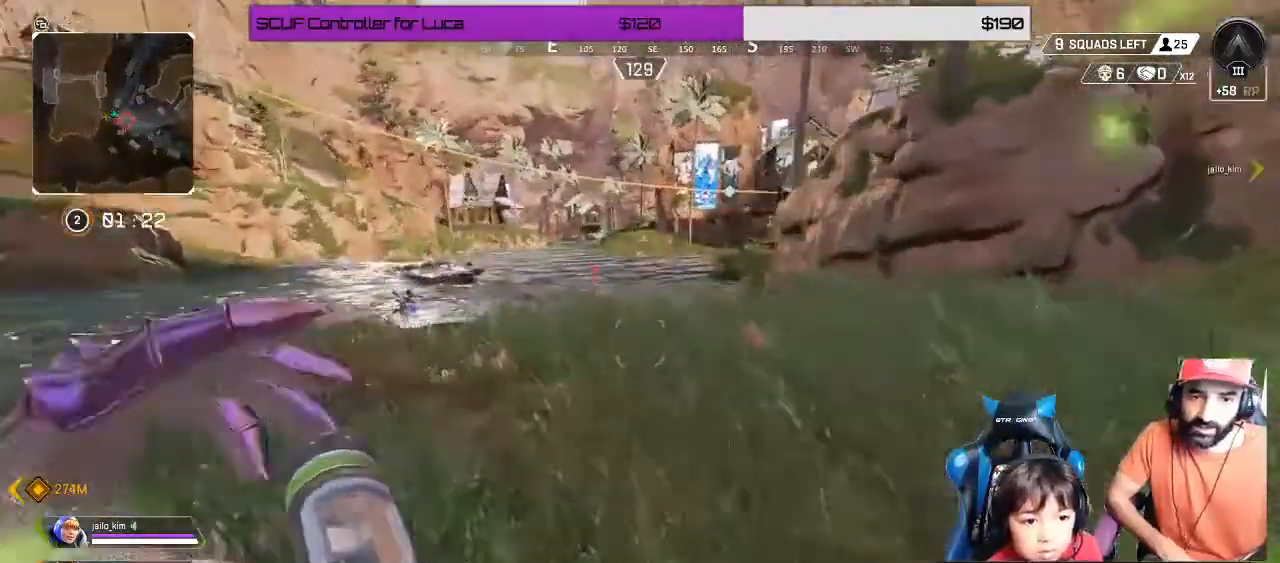
{"buttons": [], "left_stick": "up-right", "right_stick": "left", "events": [[117, "L3", "up"], [300, "right_stick", "left"], [467, "left_stick", "up-right"]]}
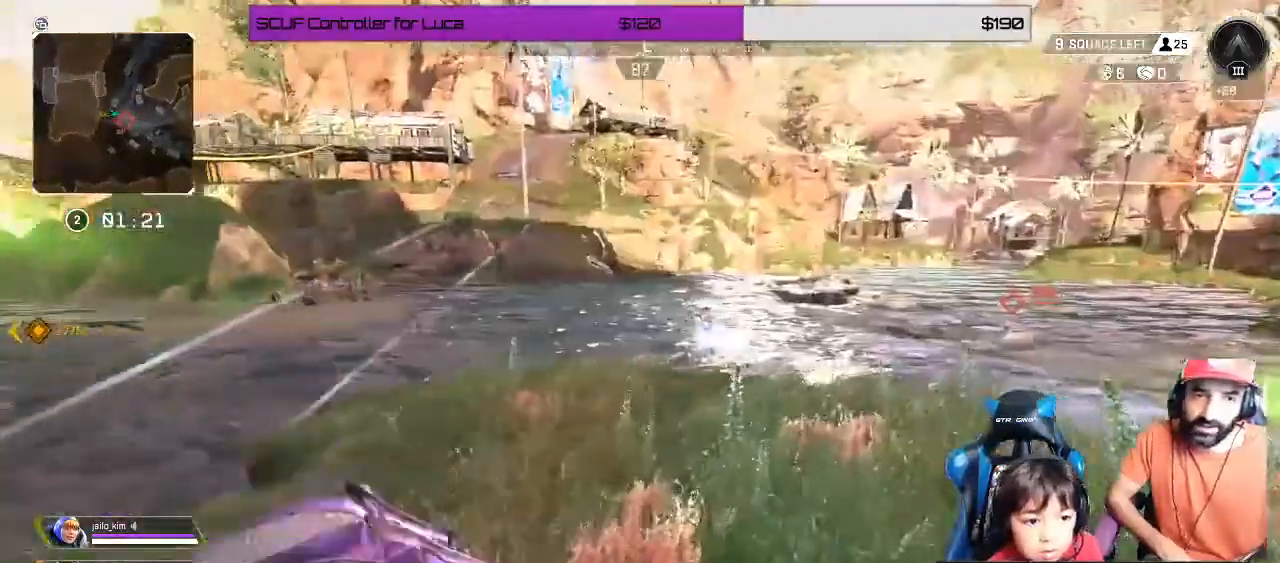
{"buttons": ["L2", "R2"], "left_stick": "up", "right_stick": "center", "events": [[33, "L2", "down"], [33, "right_stick", "center"], [233, "R2", "down"], [267, "right_stick", "left"], [383, "right_stick", "center"], [417, "left_stick", "up"]]}
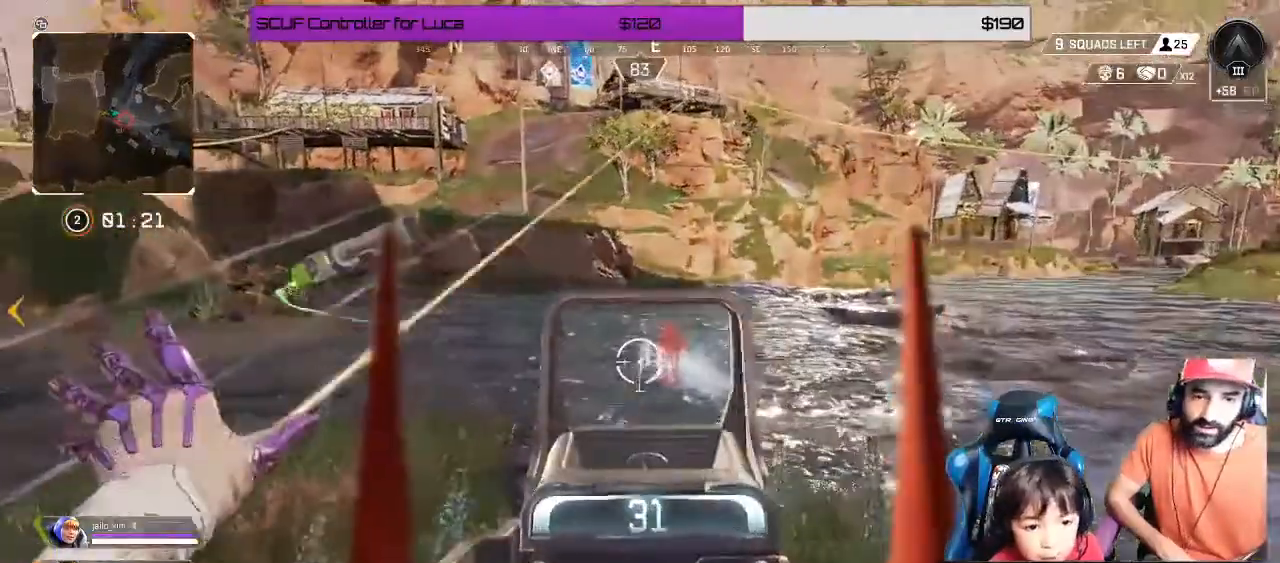
{"buttons": ["L2", "R2"], "left_stick": "up-left", "right_stick": "center", "events": [[67, "right_stick", "down-right"], [200, "left_stick", "up-left"], [200, "right_stick", "center"]]}
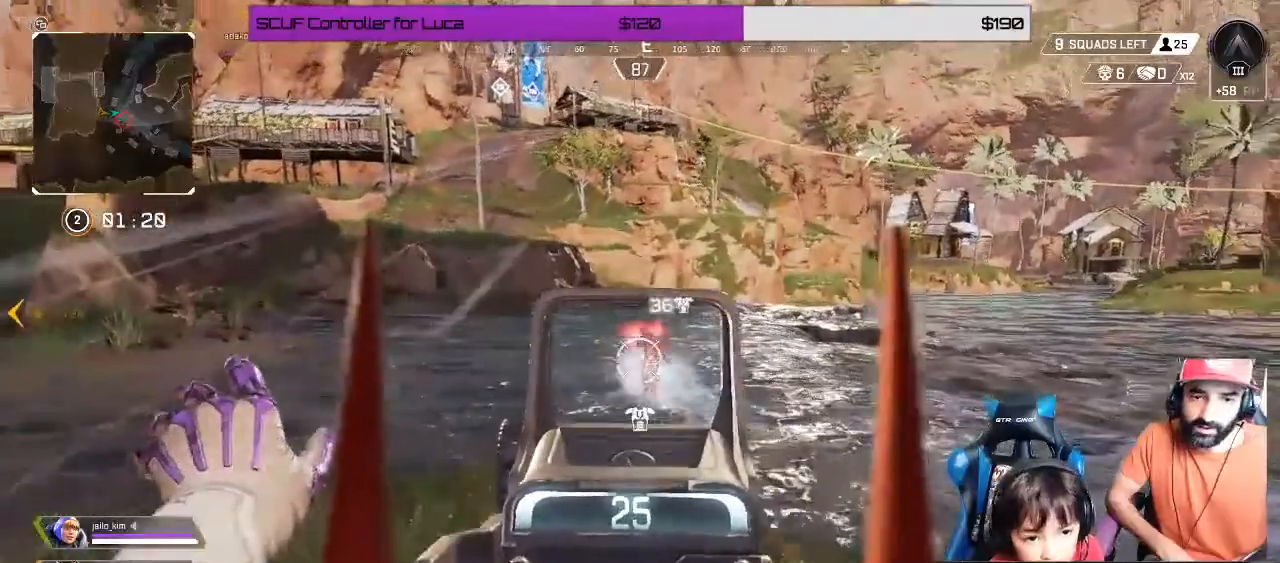
{"buttons": ["L2", "R2"], "left_stick": "down-right", "right_stick": "center", "events": [[33, "left_stick", "down-left"], [267, "left_stick", "down-right"]]}
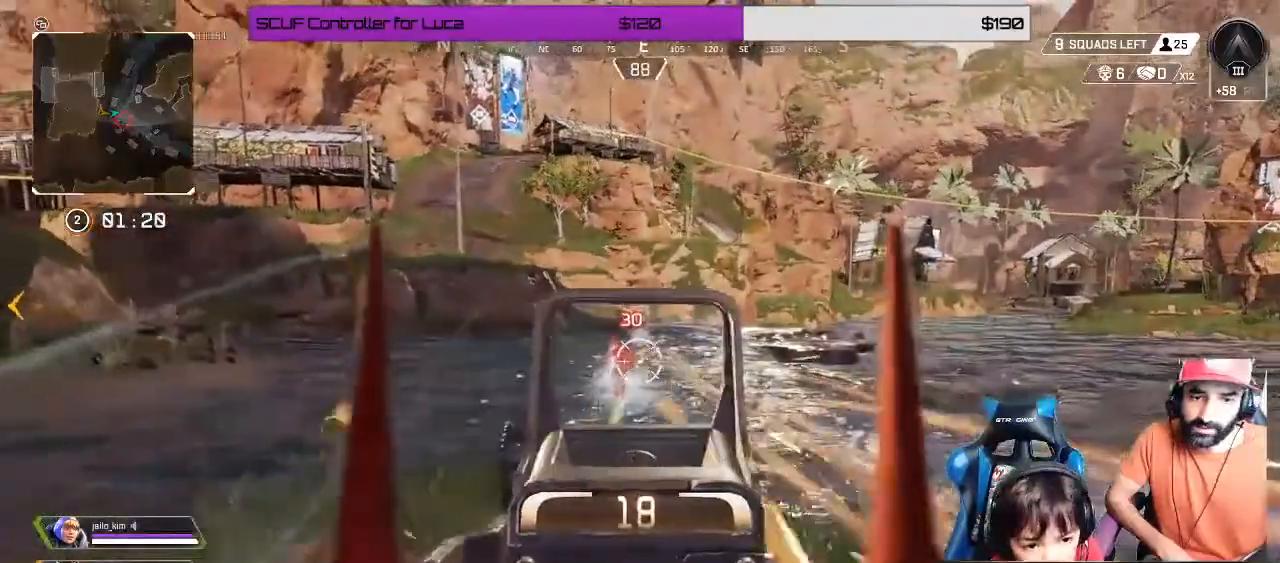
{"buttons": ["L2", "R2"], "left_stick": "down", "right_stick": "center"}
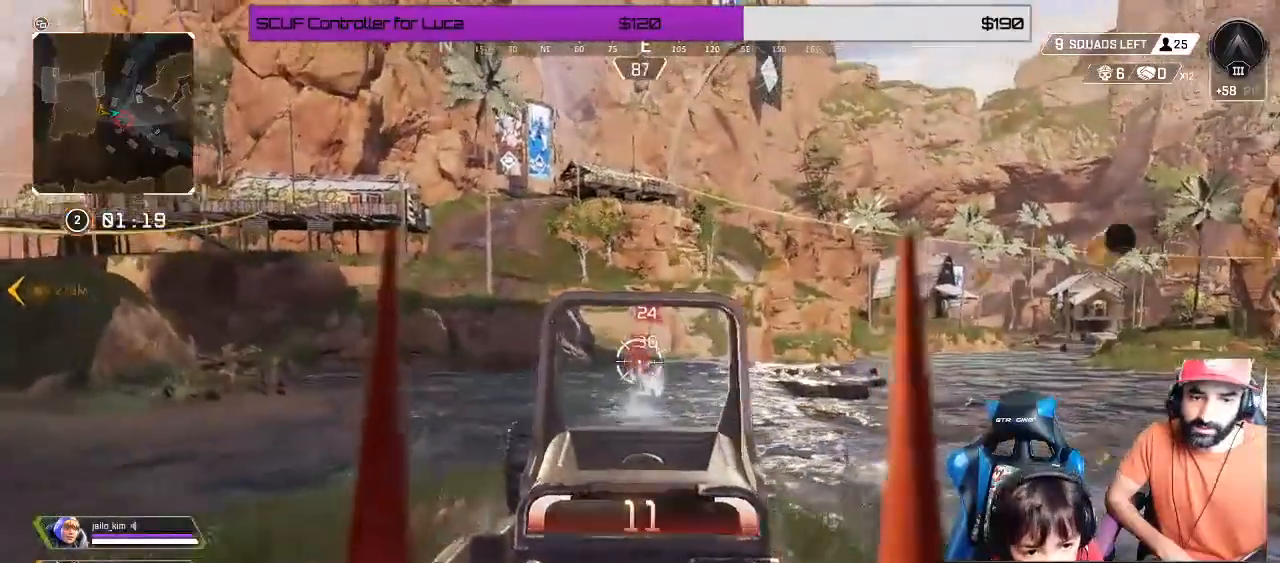
{"buttons": ["L2", "L3"], "left_stick": "down", "right_stick": "center", "events": [[17, "right_stick", "up-left"], [133, "right_stick", "center"], [383, "R2", "up"], [450, "L3", "down"]]}
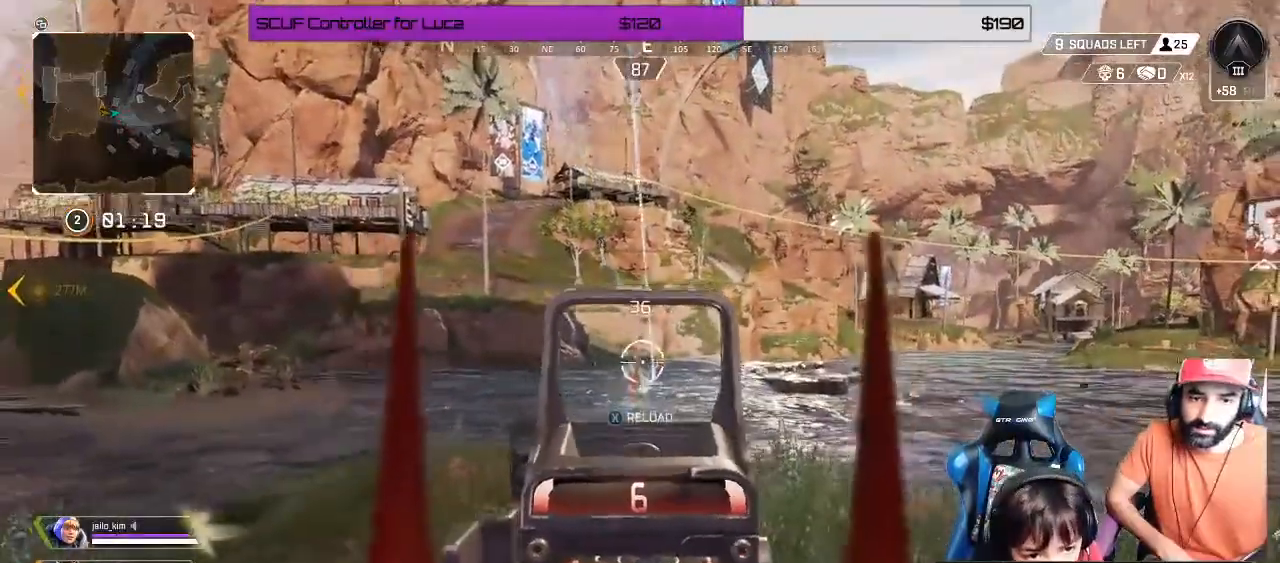
{"buttons": ["L2", "R2"], "left_stick": "up", "right_stick": "center", "events": [[83, "L3", "up"], [217, "left_stick", "left"], [283, "left_stick", "up"], [333, "R2", "down"]]}
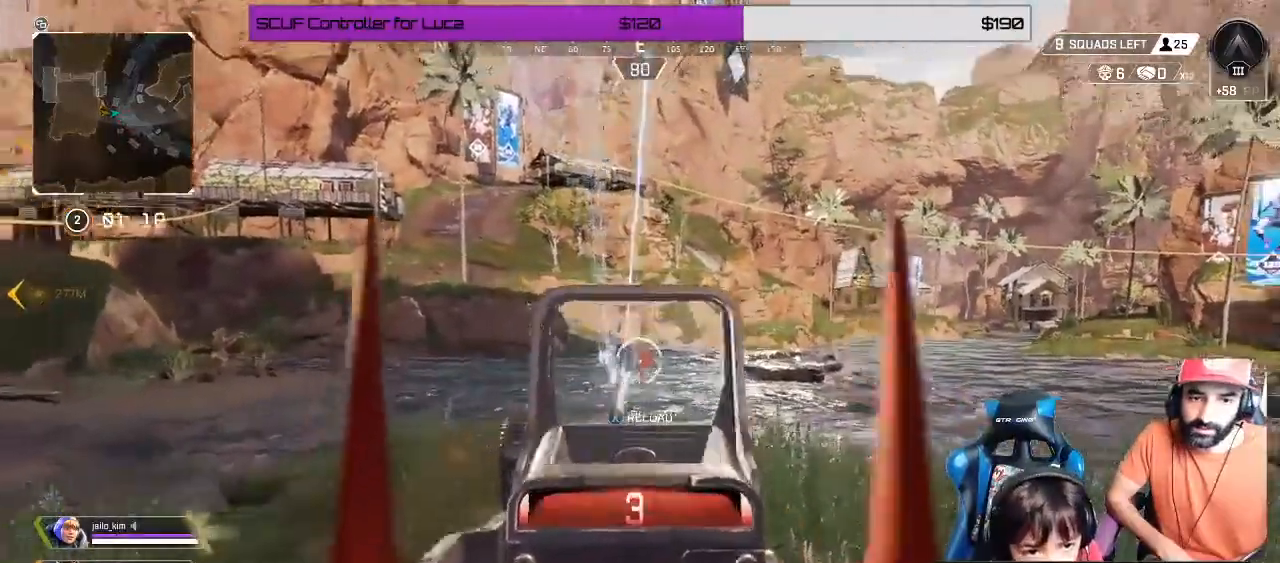
{"buttons": ["L2", "R2"], "left_stick": "left", "right_stick": "center", "events": [[100, "left_stick", "right"], [150, "right_stick", "down"], [200, "B", "down"], [200, "left_stick", "down"], [250, "B", "up"], [250, "right_stick", "center"], [317, "left_stick", "down-left"], [467, "left_stick", "left"]]}
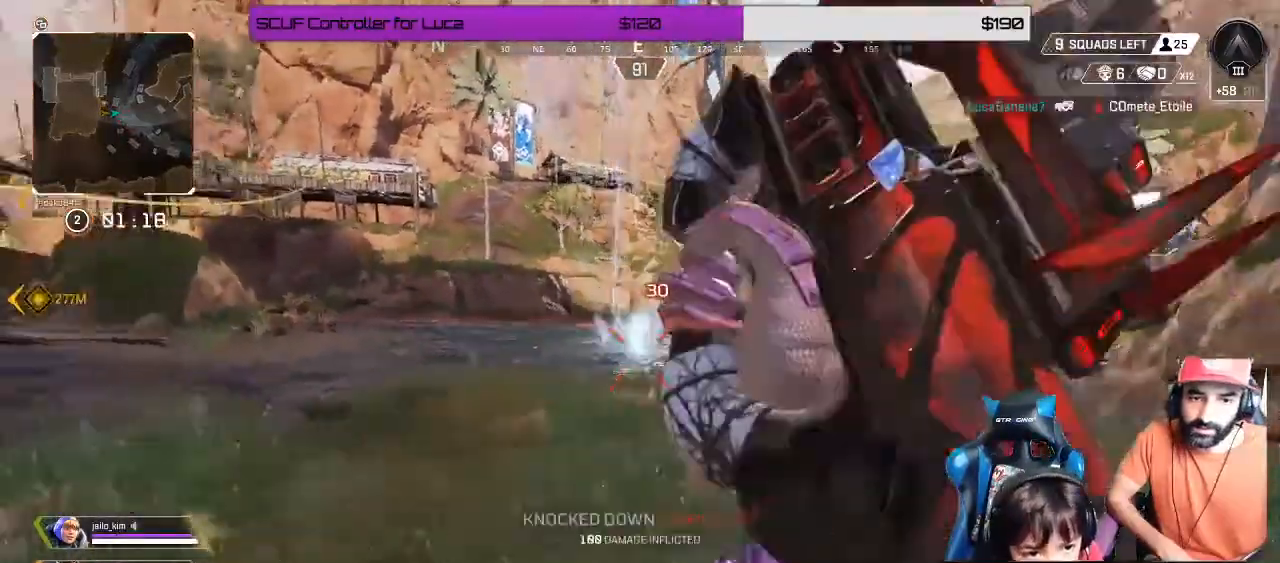
{"buttons": [], "left_stick": "down-right", "right_stick": "center", "events": [[33, "L2", "up"], [50, "R2", "up"], [117, "L3", "down"], [167, "L3", "up"], [283, "A", "down"], [333, "L3", "down"], [417, "A", "up"], [417, "L3", "up"], [417, "left_stick", "down"], [500, "left_stick", "down-right"]]}
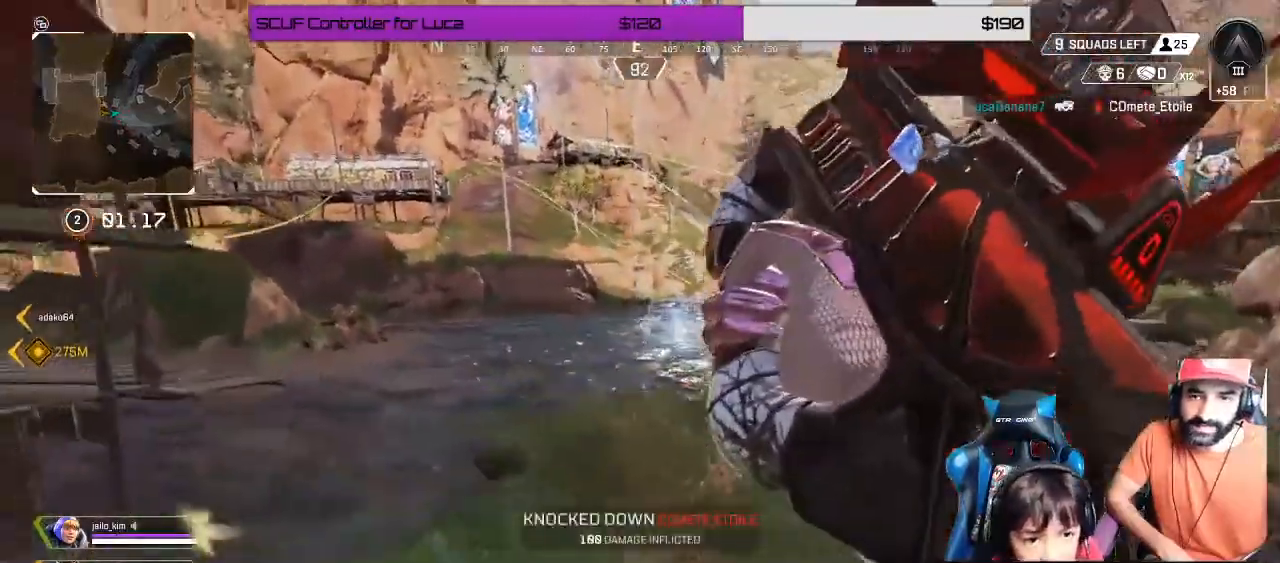
{"buttons": ["L3"], "left_stick": "right", "right_stick": "center", "events": [[50, "L3", "down"], [117, "L3", "up"], [233, "L3", "down"], [233, "left_stick", "right"], [333, "L3", "up"], [467, "L3", "down"]]}
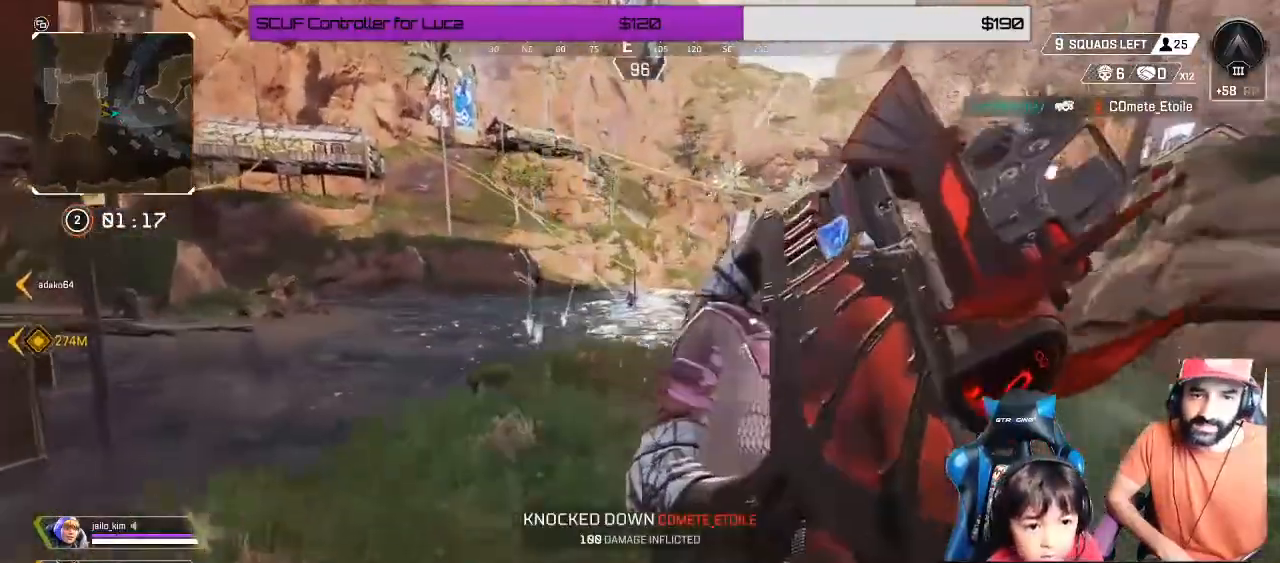
{"buttons": [], "left_stick": "right", "right_stick": "right"}
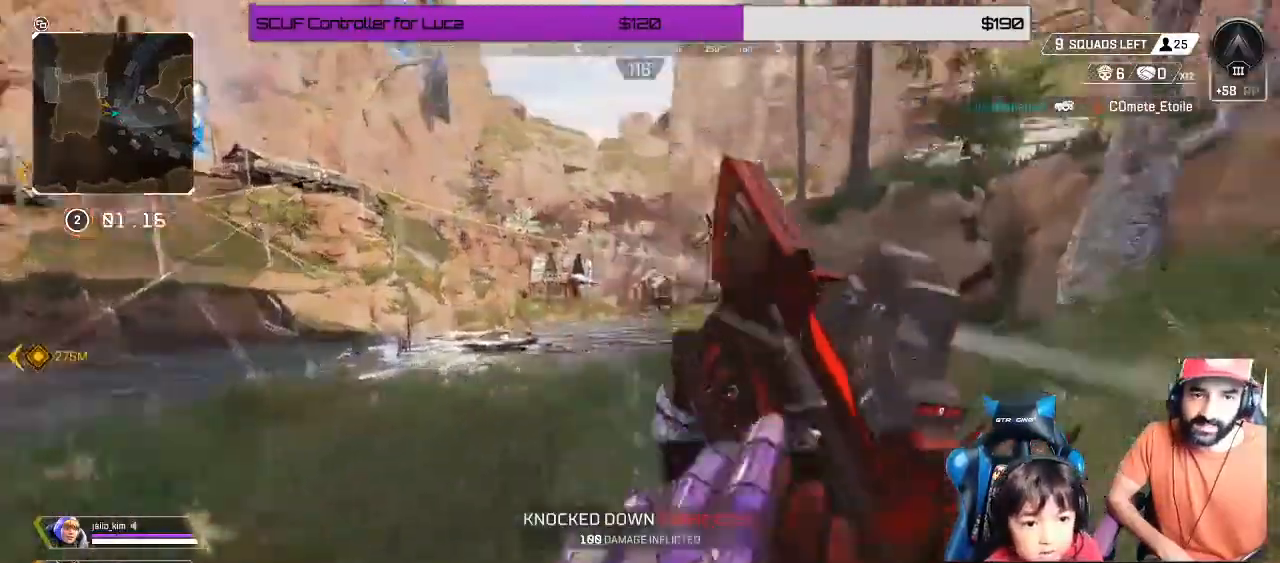
{"buttons": [], "left_stick": "up", "right_stick": "center", "events": [[133, "L3", "down"], [133, "left_stick", "up-right"], [367, "L3", "up"], [367, "right_stick", "center"], [450, "left_stick", "up"]]}
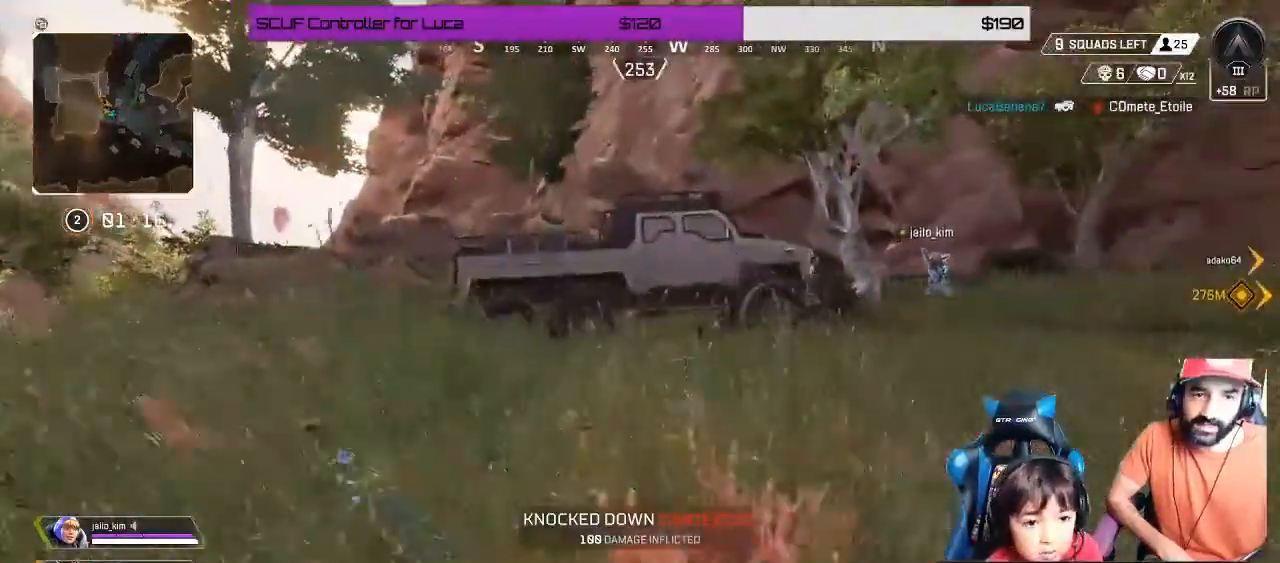
{"buttons": [], "left_stick": "up", "right_stick": "right", "events": [[217, "right_stick", "right"], [267, "L1", "down"], [417, "L1", "up"]]}
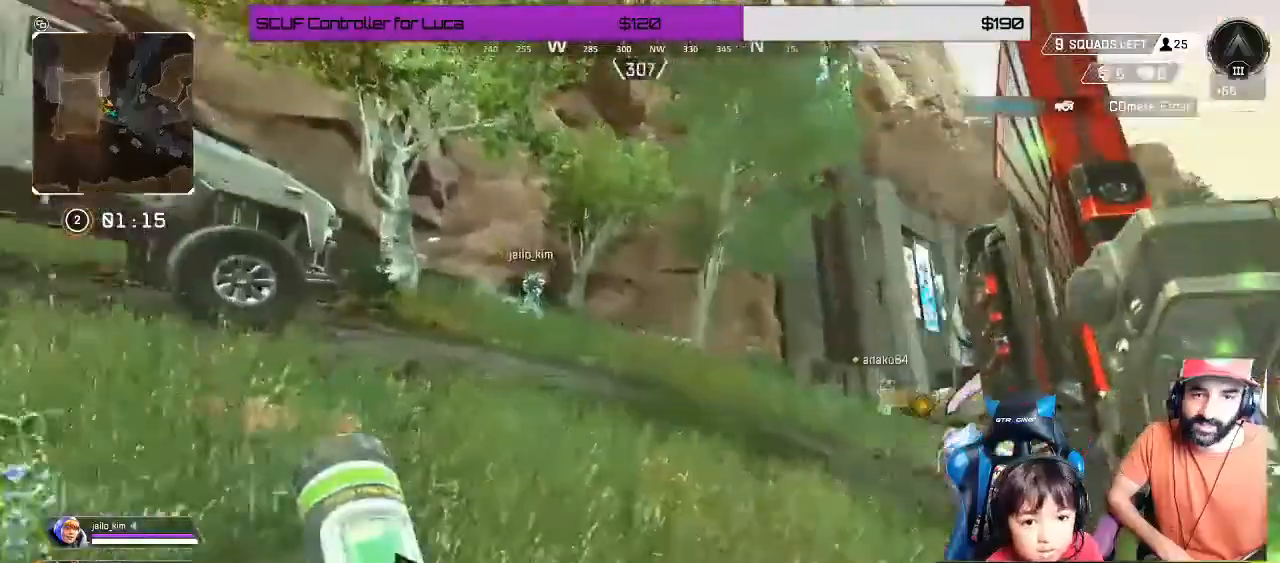
{"buttons": [], "left_stick": "up", "right_stick": "center", "events": [[83, "right_stick", "center"], [367, "Y", "down"], [450, "Y", "up"]]}
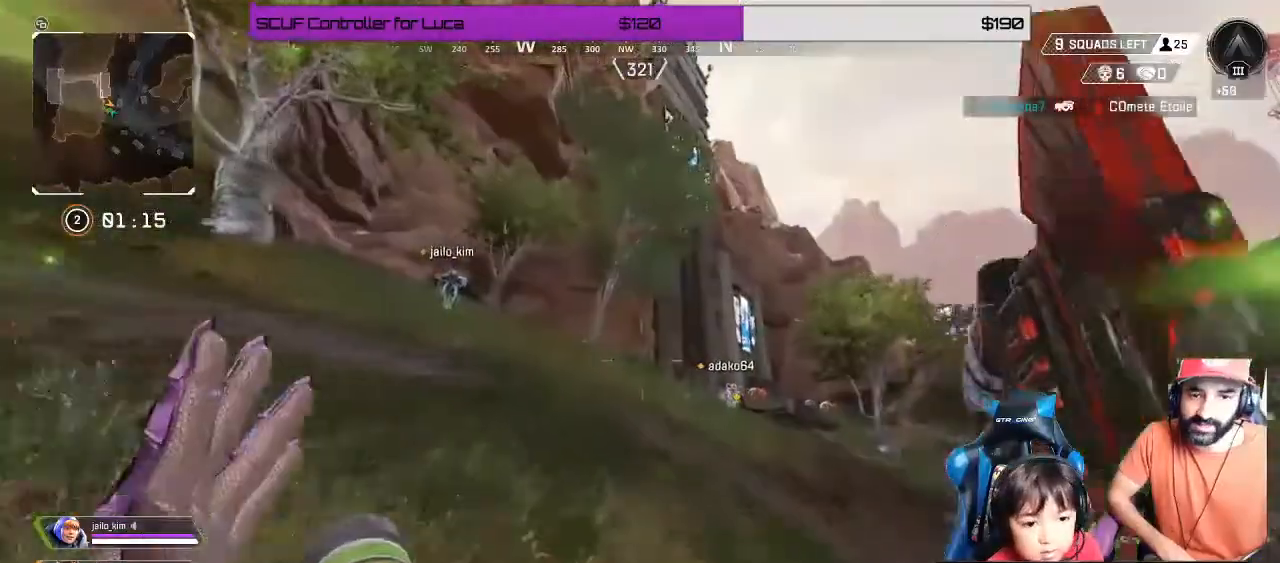
{"buttons": ["Y"], "left_stick": "up", "right_stick": "center", "events": [[183, "right_stick", "down-right"], [300, "right_stick", "center"], [450, "Y", "down"]]}
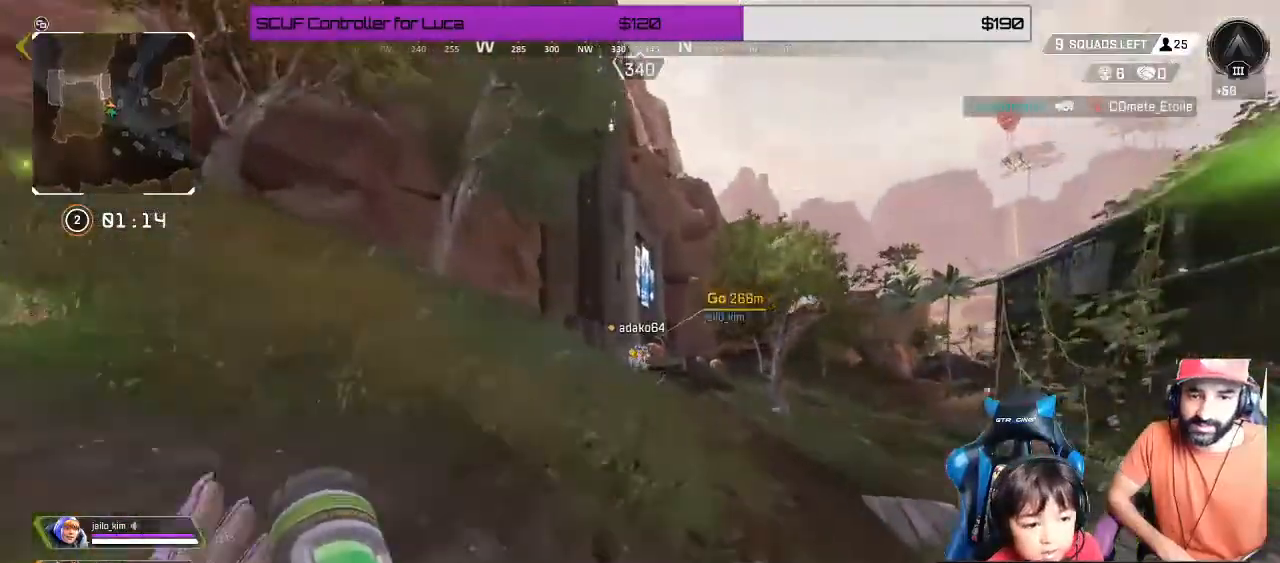
{"buttons": [], "left_stick": "up", "right_stick": "center", "events": [[283, "Y", "up"]]}